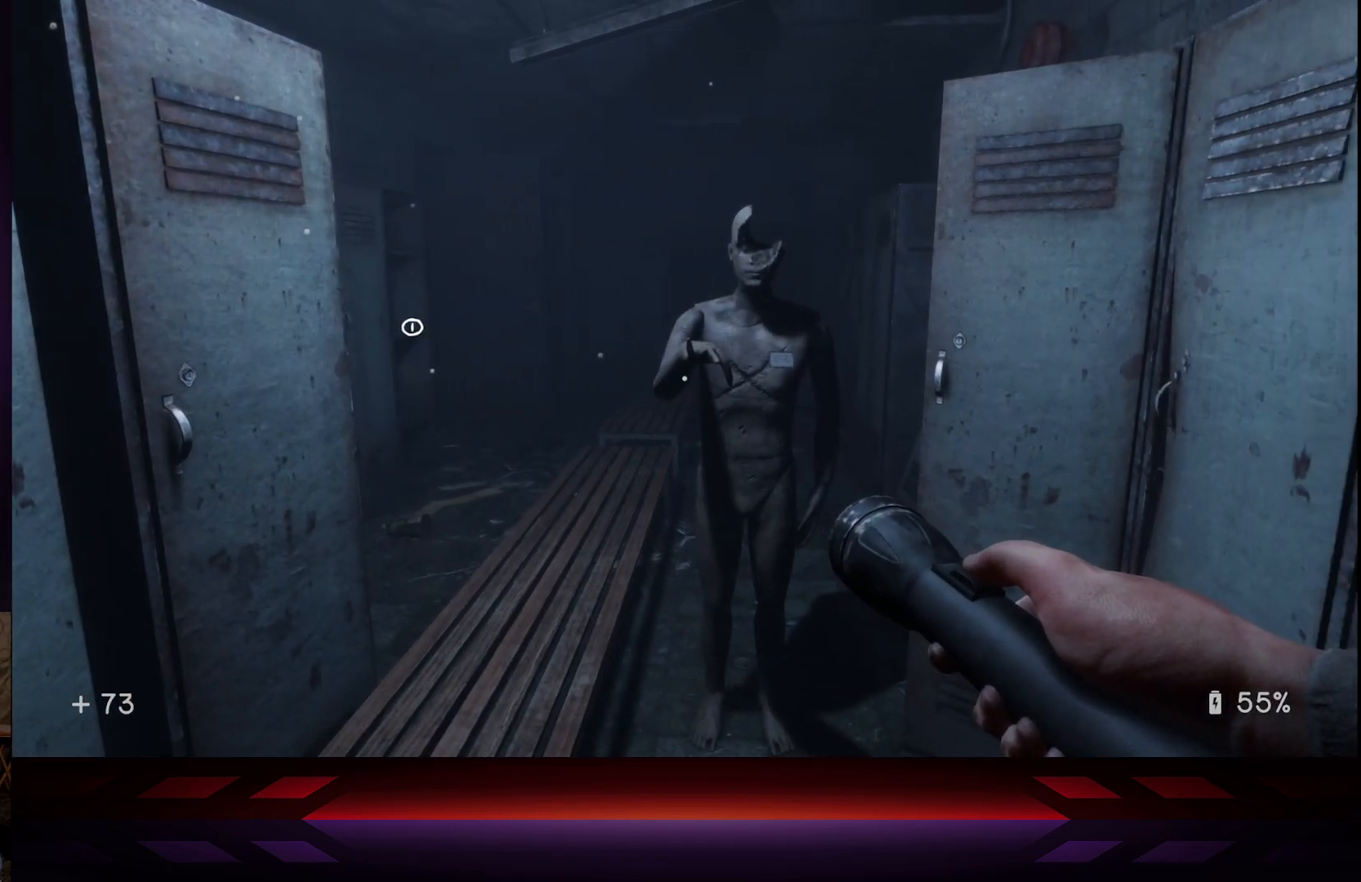
Gameplay with a controller (Xbox layout); each line is a JSON object with the inputs held at the frame after it. "events" lists button and stick changes between this image and that frame as [ms after this image, input, new state], when the widget could be followed in between.
{"buttons": [], "left_stick": "center", "right_stick": "down", "events": [[300, "left_stick", "center"], [333, "right_stick", "down"]]}
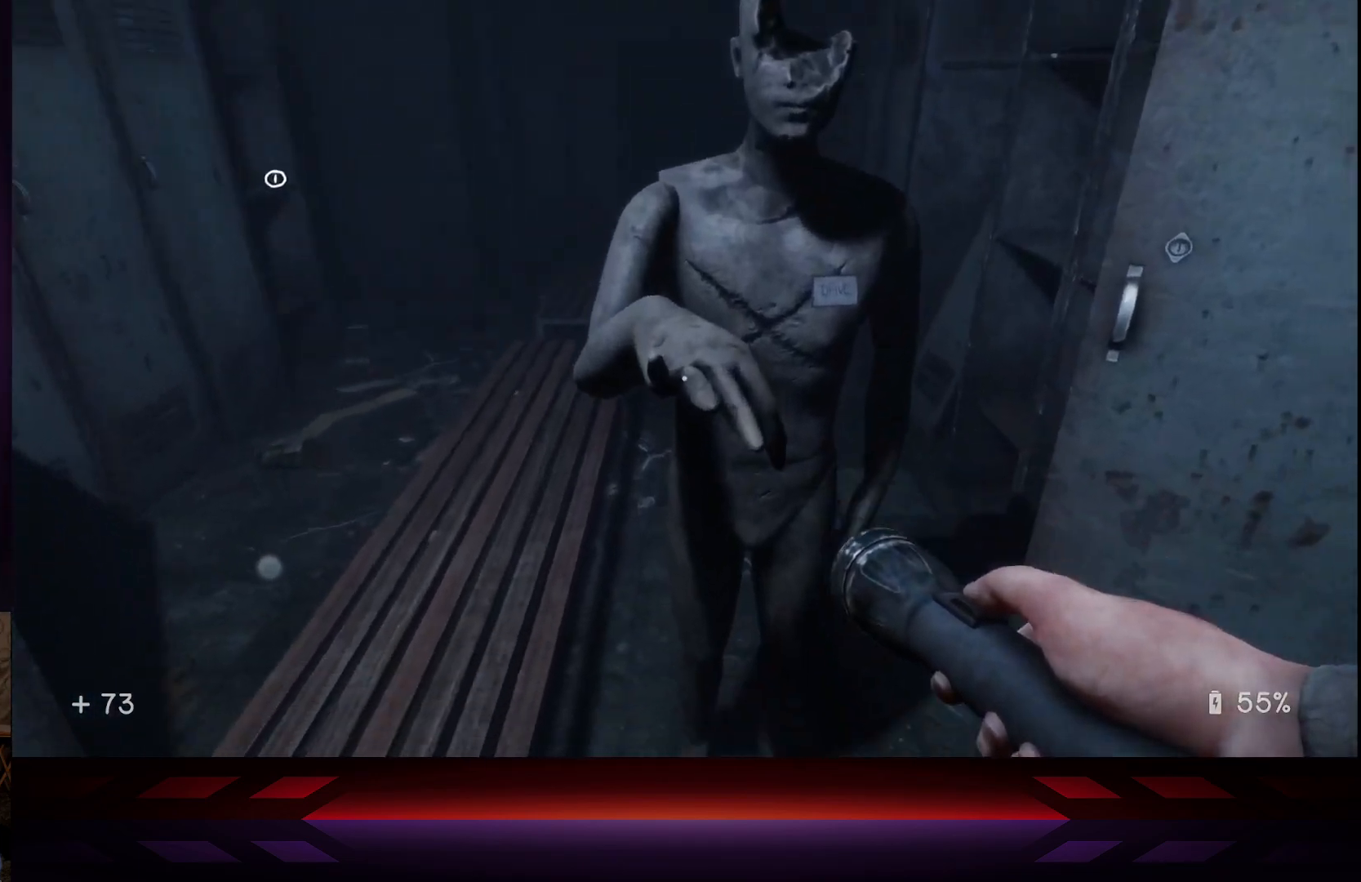
{"buttons": [], "left_stick": "center", "right_stick": "center", "events": [[283, "right_stick", "center"]]}
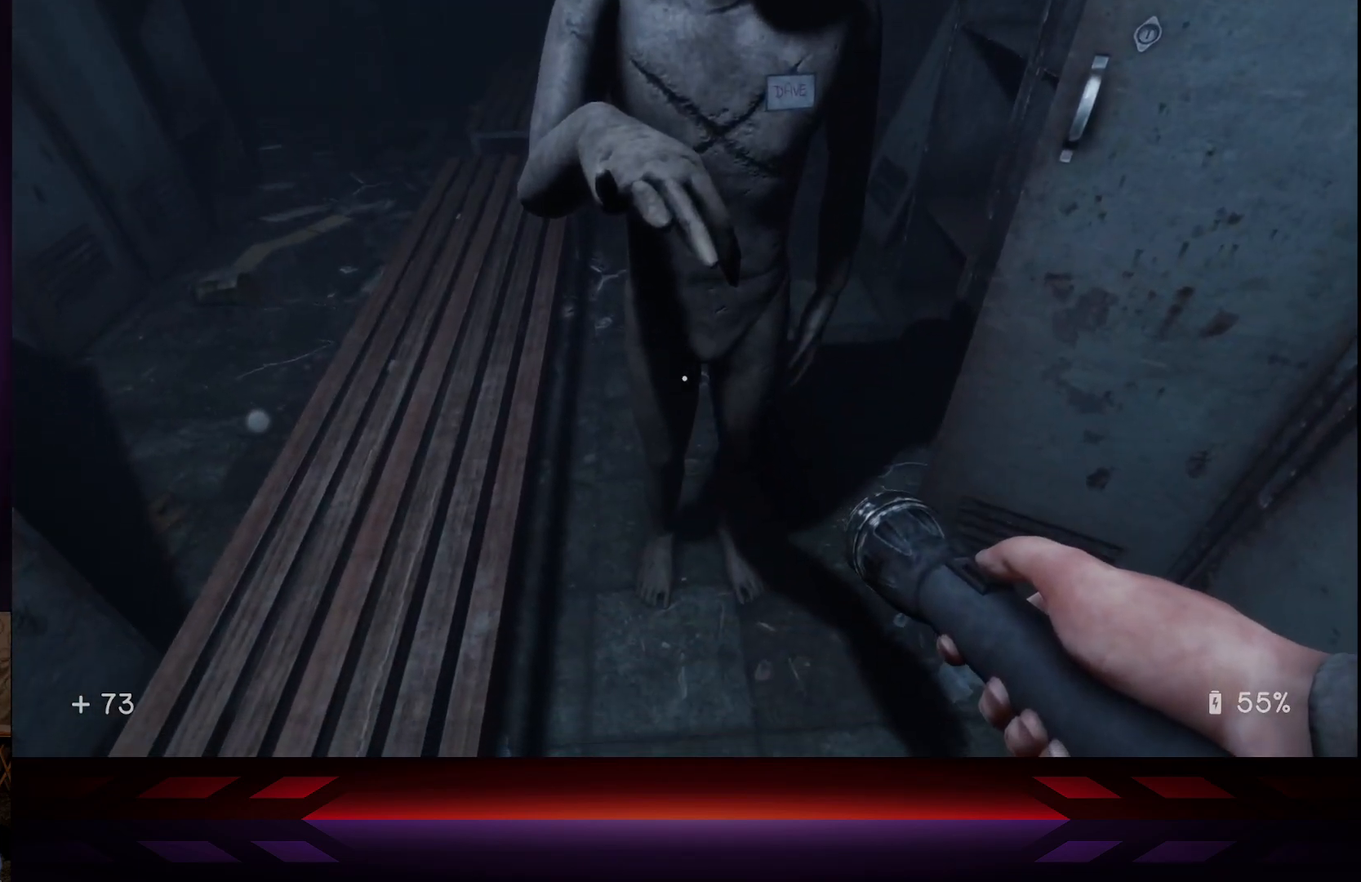
{"buttons": [], "left_stick": "center", "right_stick": "up-right", "events": [[217, "right_stick", "up-right"]]}
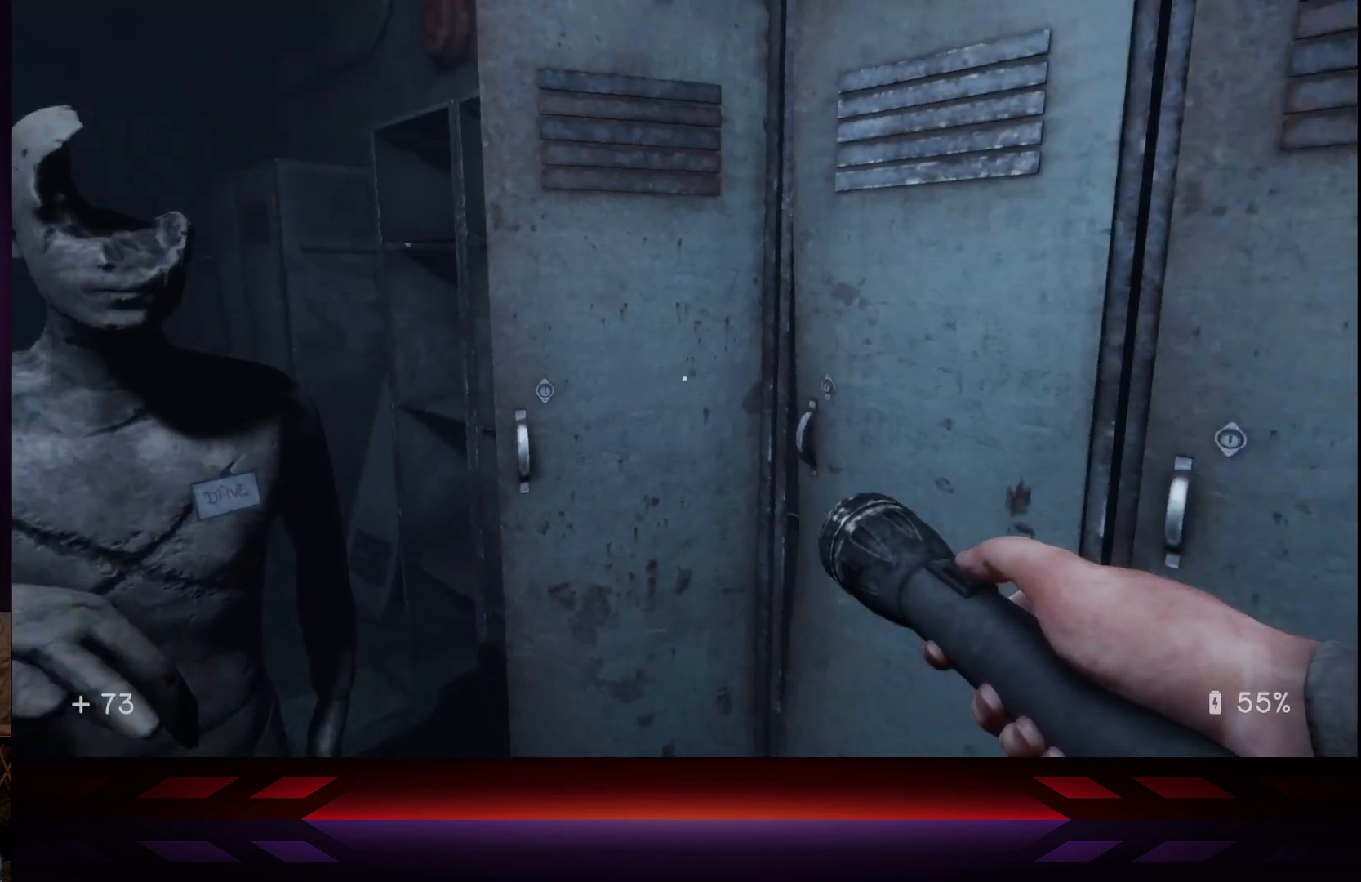
{"buttons": [], "left_stick": "up", "right_stick": "center", "events": [[17, "right_stick", "right"], [400, "right_stick", "center"], [483, "left_stick", "up"]]}
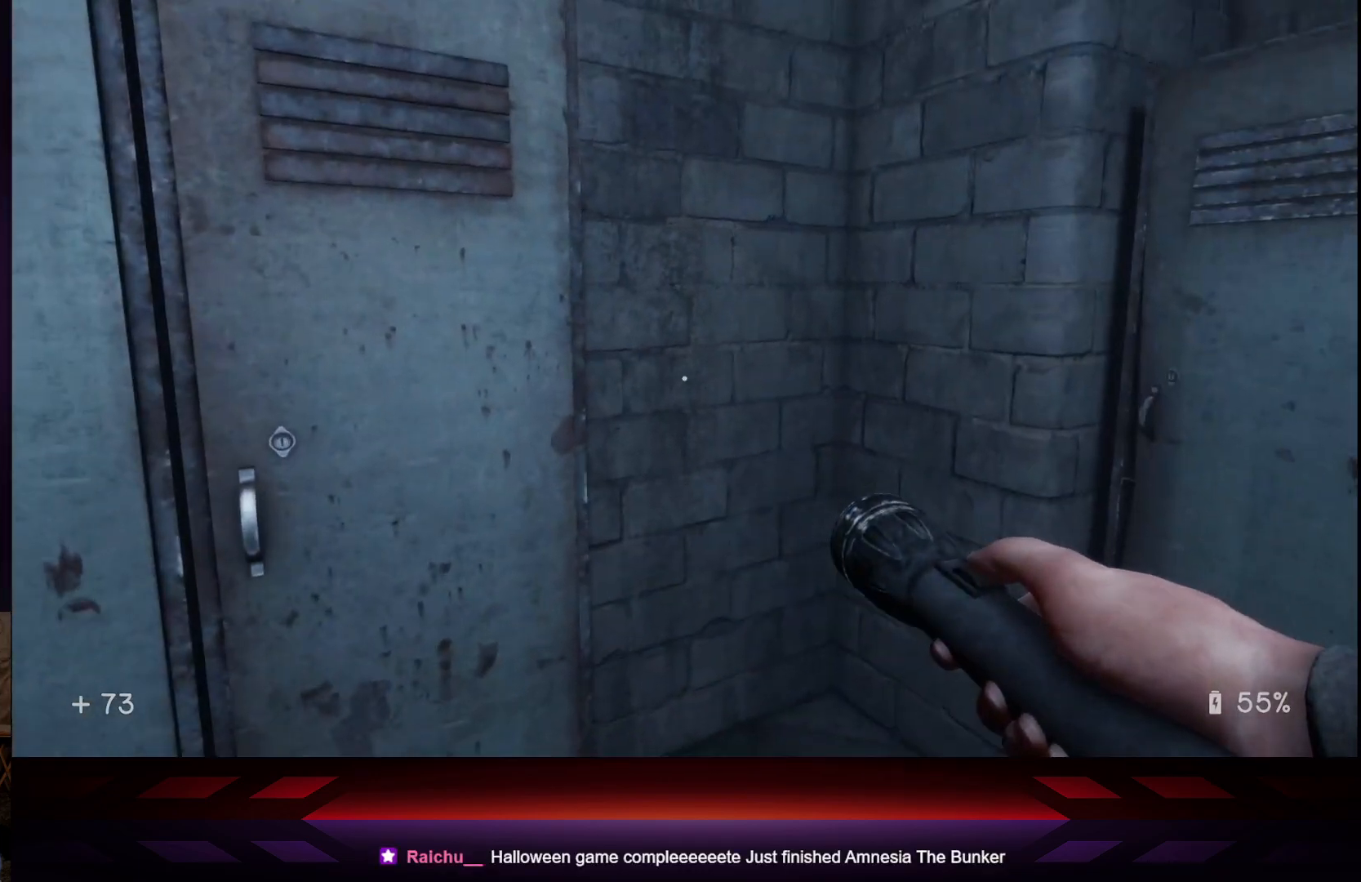
{"buttons": [], "left_stick": "center", "right_stick": "center", "events": [[50, "right_stick", "right"], [200, "left_stick", "center"], [433, "right_stick", "center"]]}
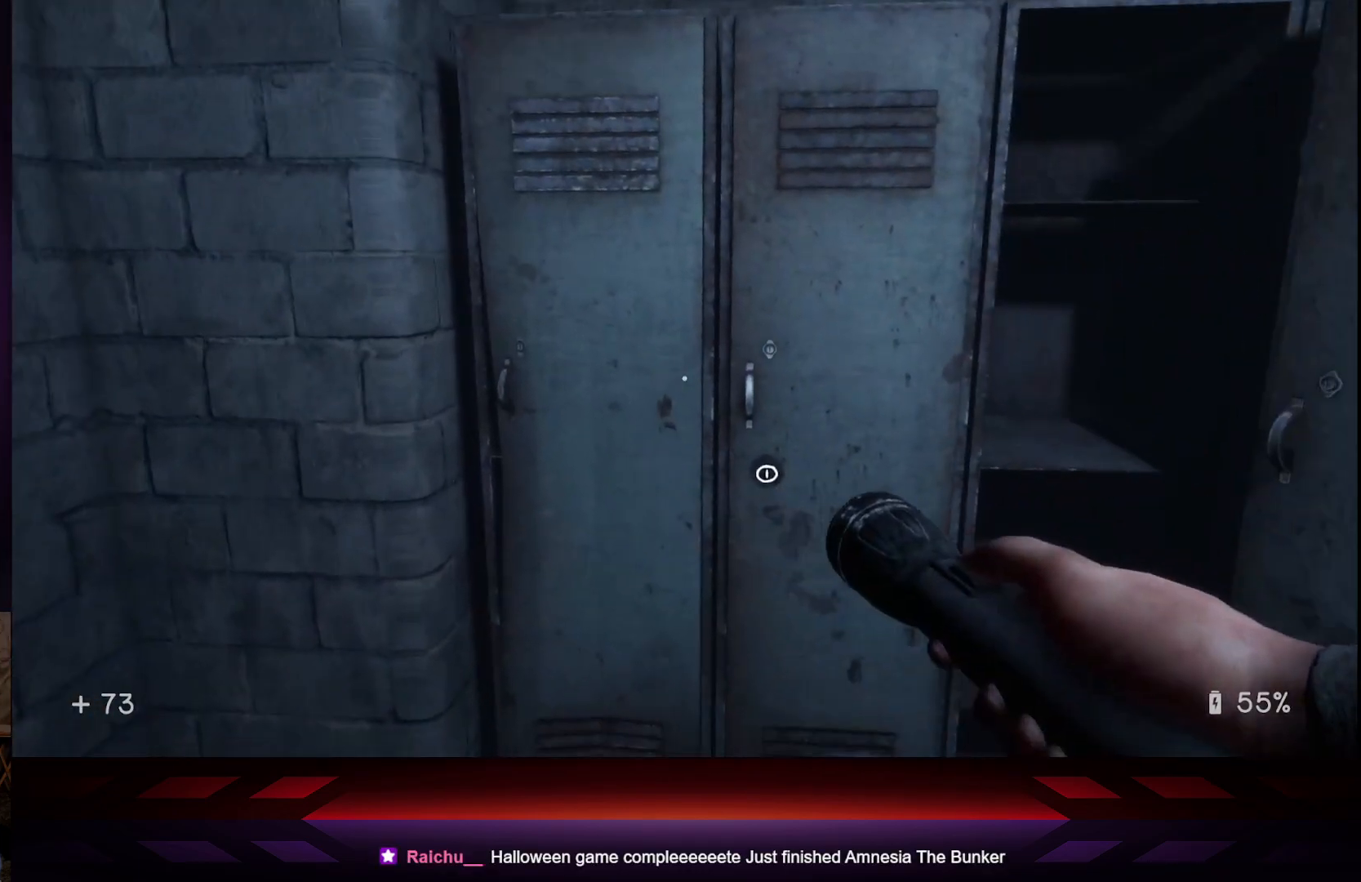
{"buttons": [], "left_stick": "up", "right_stick": "right", "events": [[67, "left_stick", "up"], [100, "right_stick", "down"], [217, "right_stick", "center"], [467, "right_stick", "right"]]}
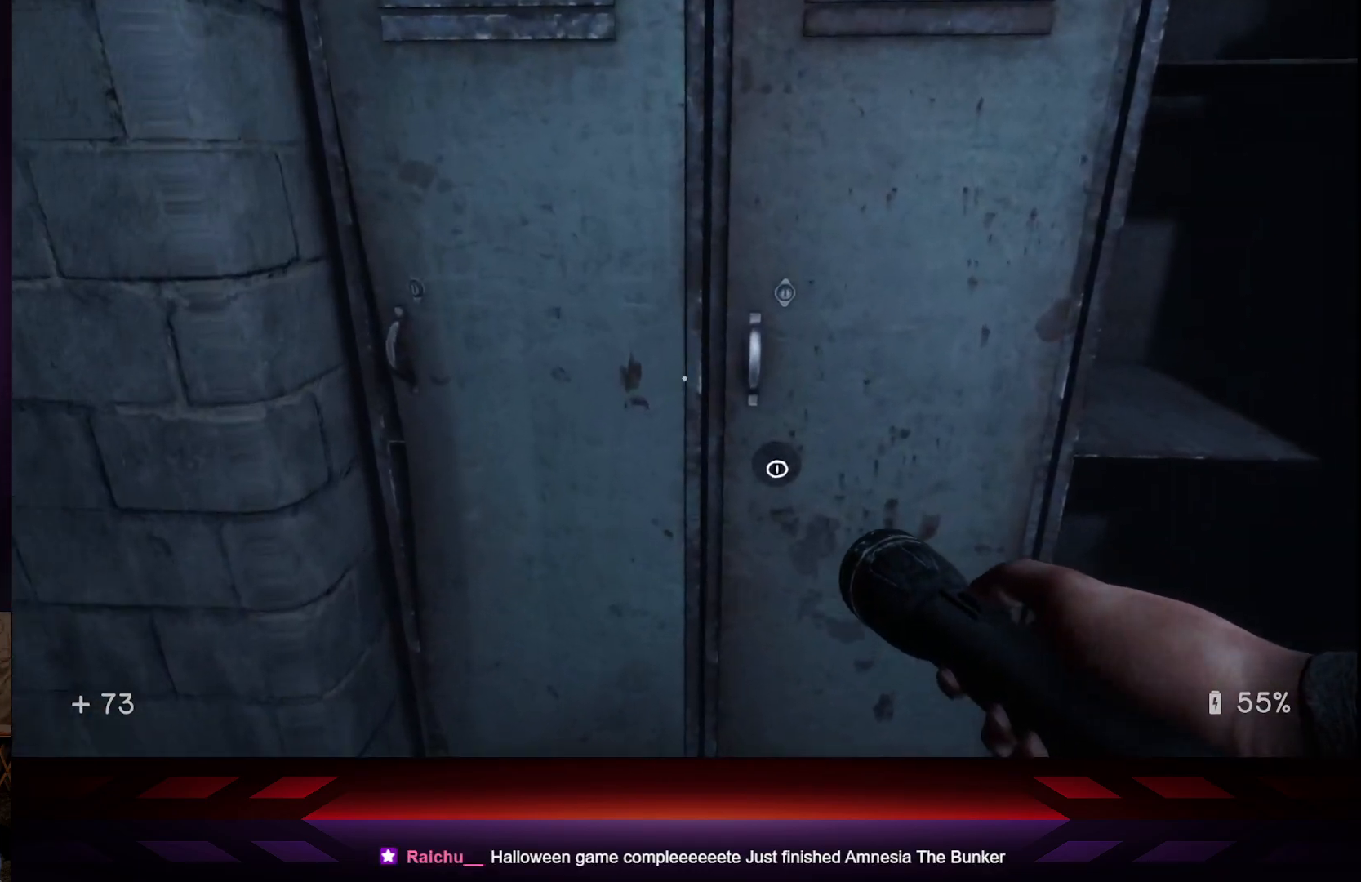
{"buttons": [], "left_stick": "center", "right_stick": "center", "events": [[50, "right_stick", "down-right"], [100, "left_stick", "center"], [183, "right_stick", "center"], [383, "right_stick", "left"], [483, "right_stick", "center"]]}
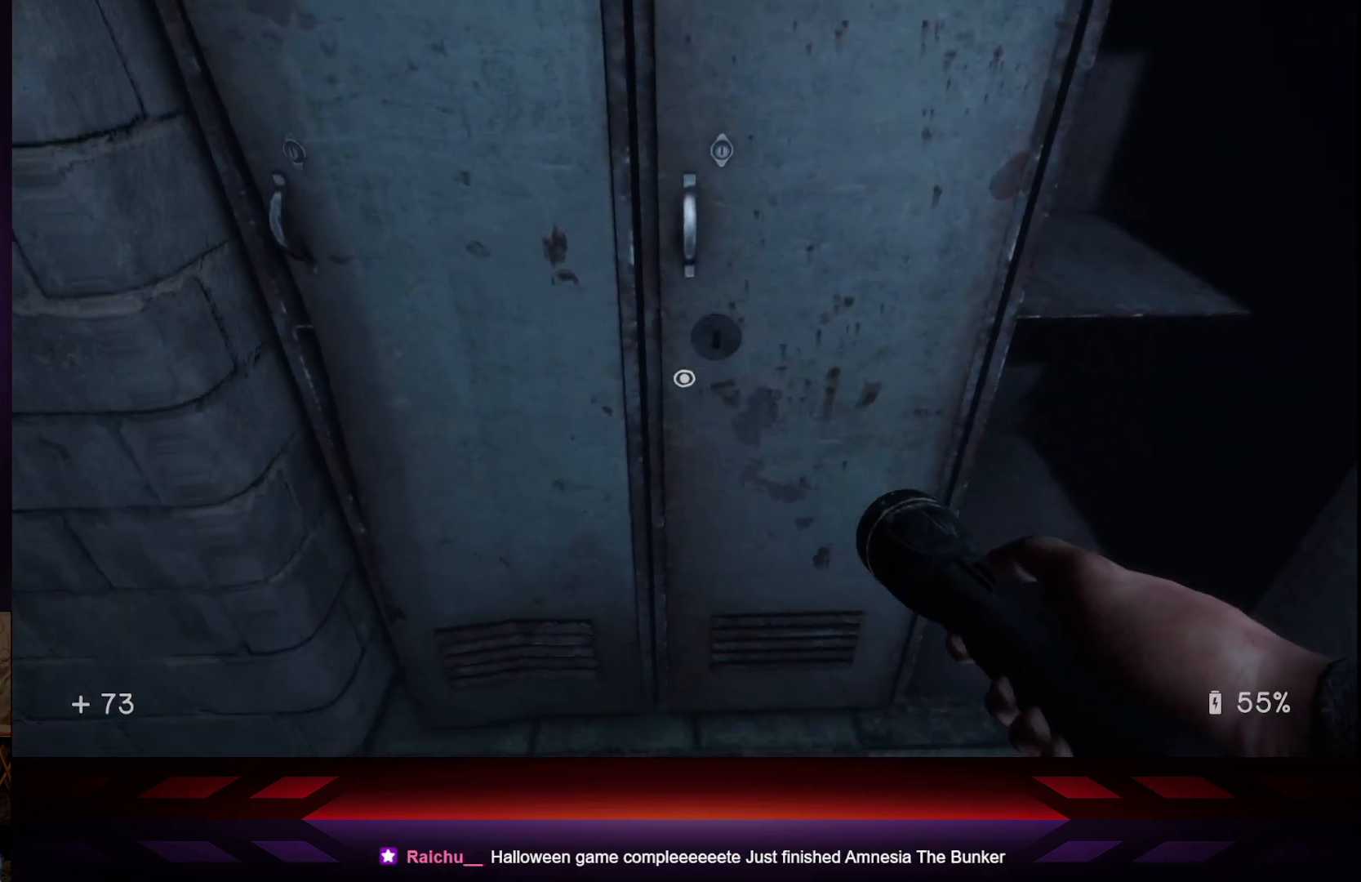
{"buttons": [], "left_stick": "center", "right_stick": "center", "events": [[233, "X", "down"], [400, "X", "up"]]}
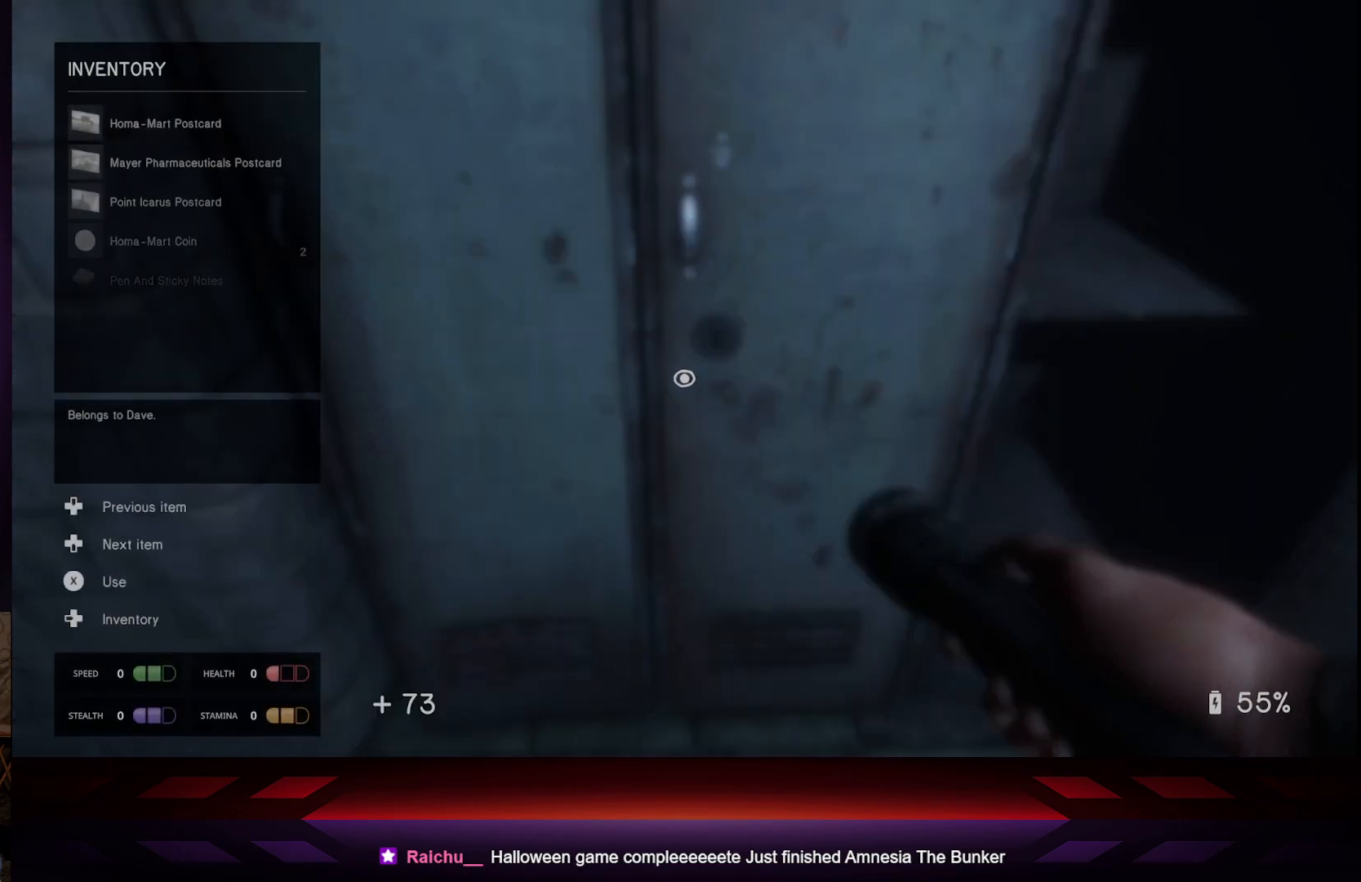
{"buttons": [], "left_stick": "center", "right_stick": "center", "events": []}
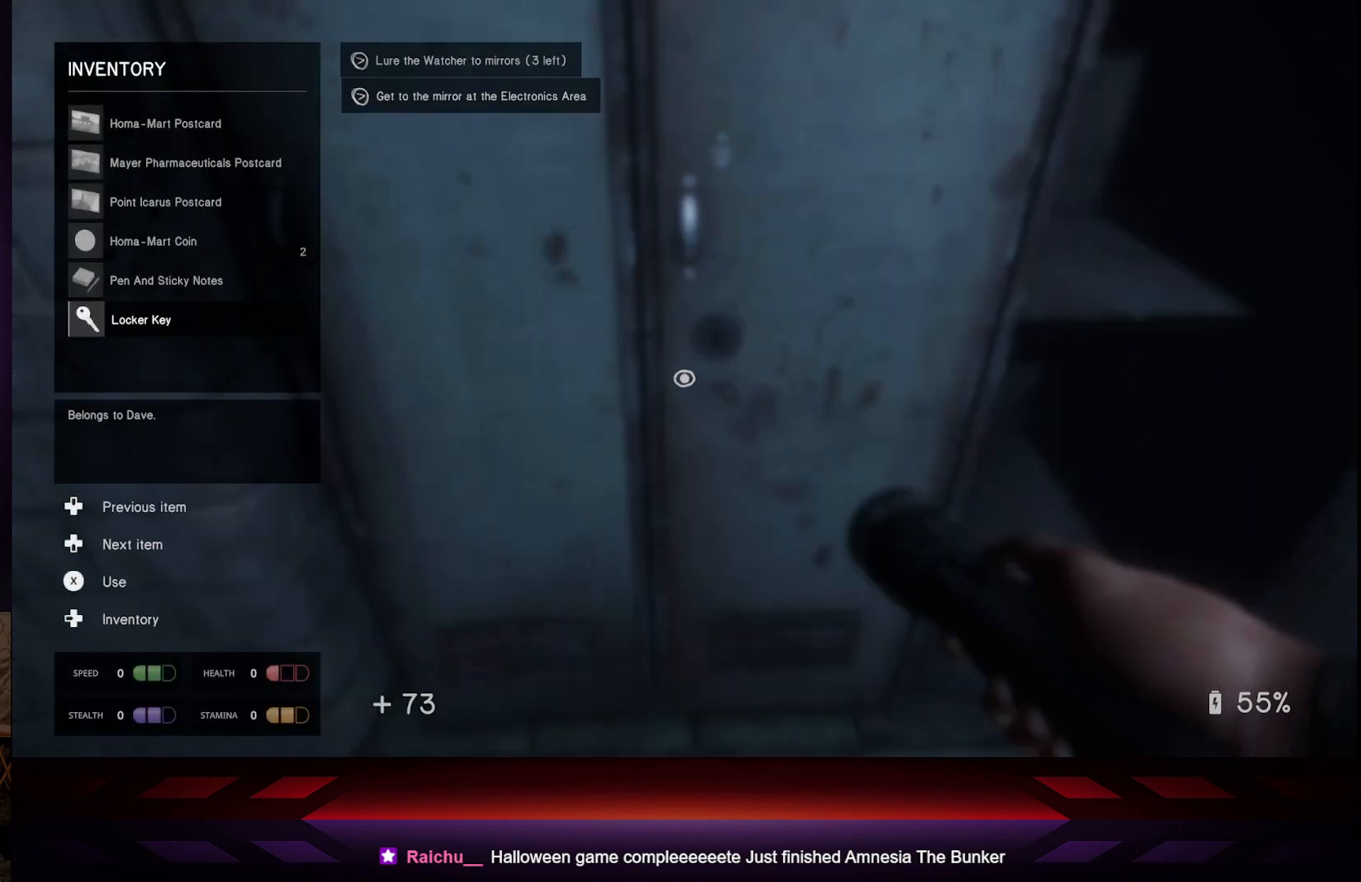
{"buttons": [], "left_stick": "center", "right_stick": "center", "events": []}
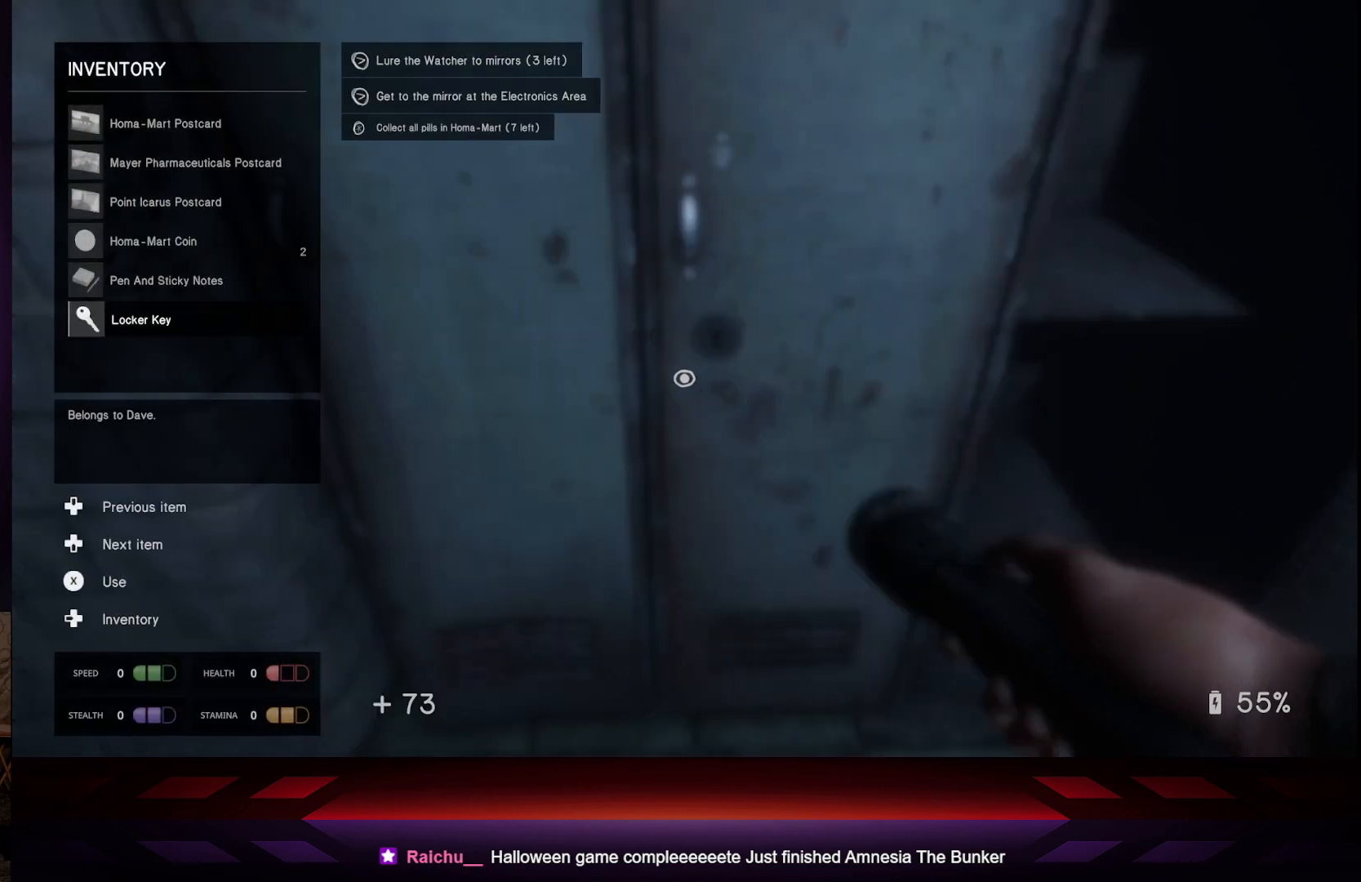
{"buttons": [], "left_stick": "center", "right_stick": "center", "events": []}
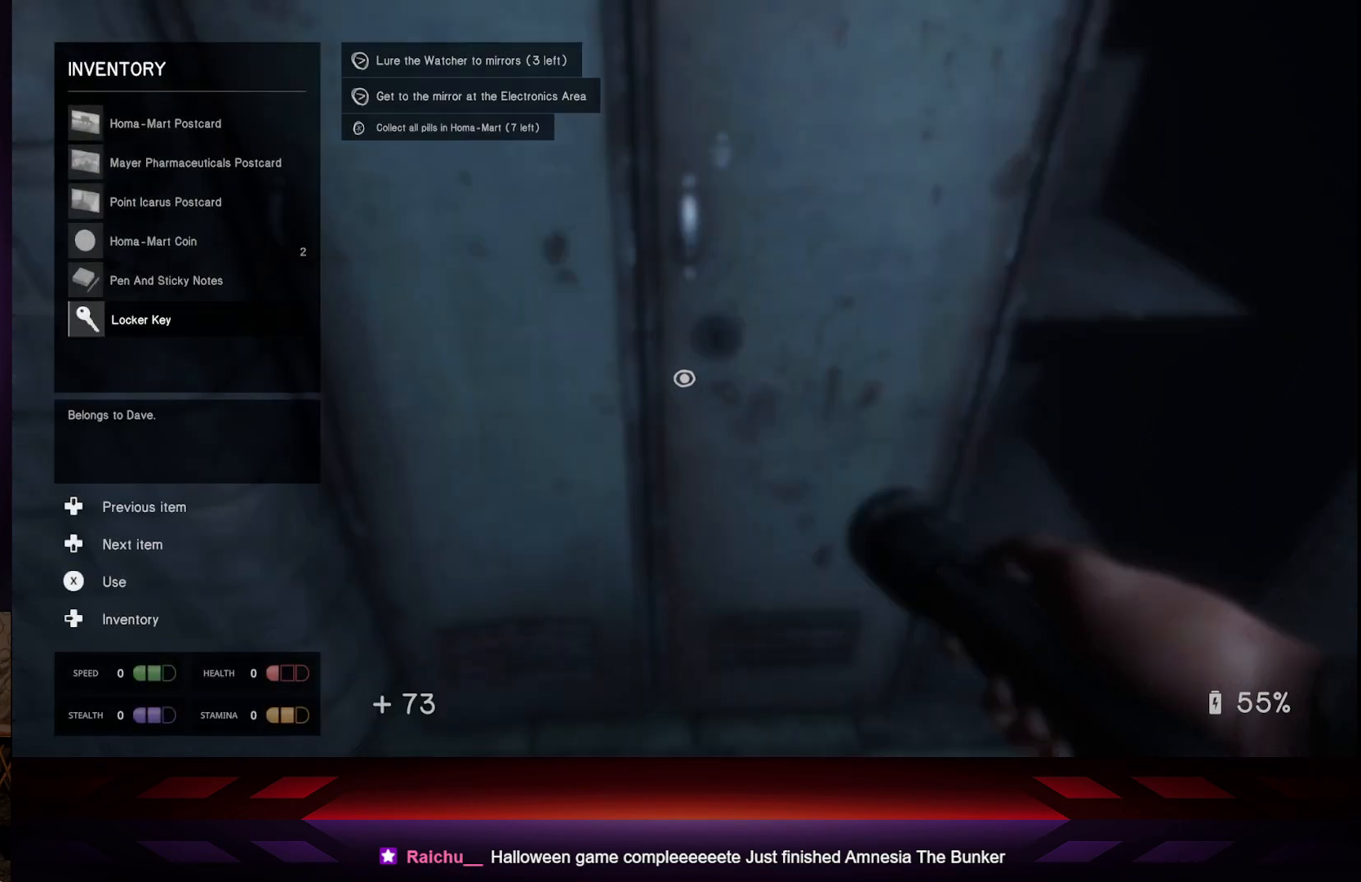
{"buttons": [], "left_stick": "center", "right_stick": "center", "events": [[283, "A", "down"], [483, "A", "up"]]}
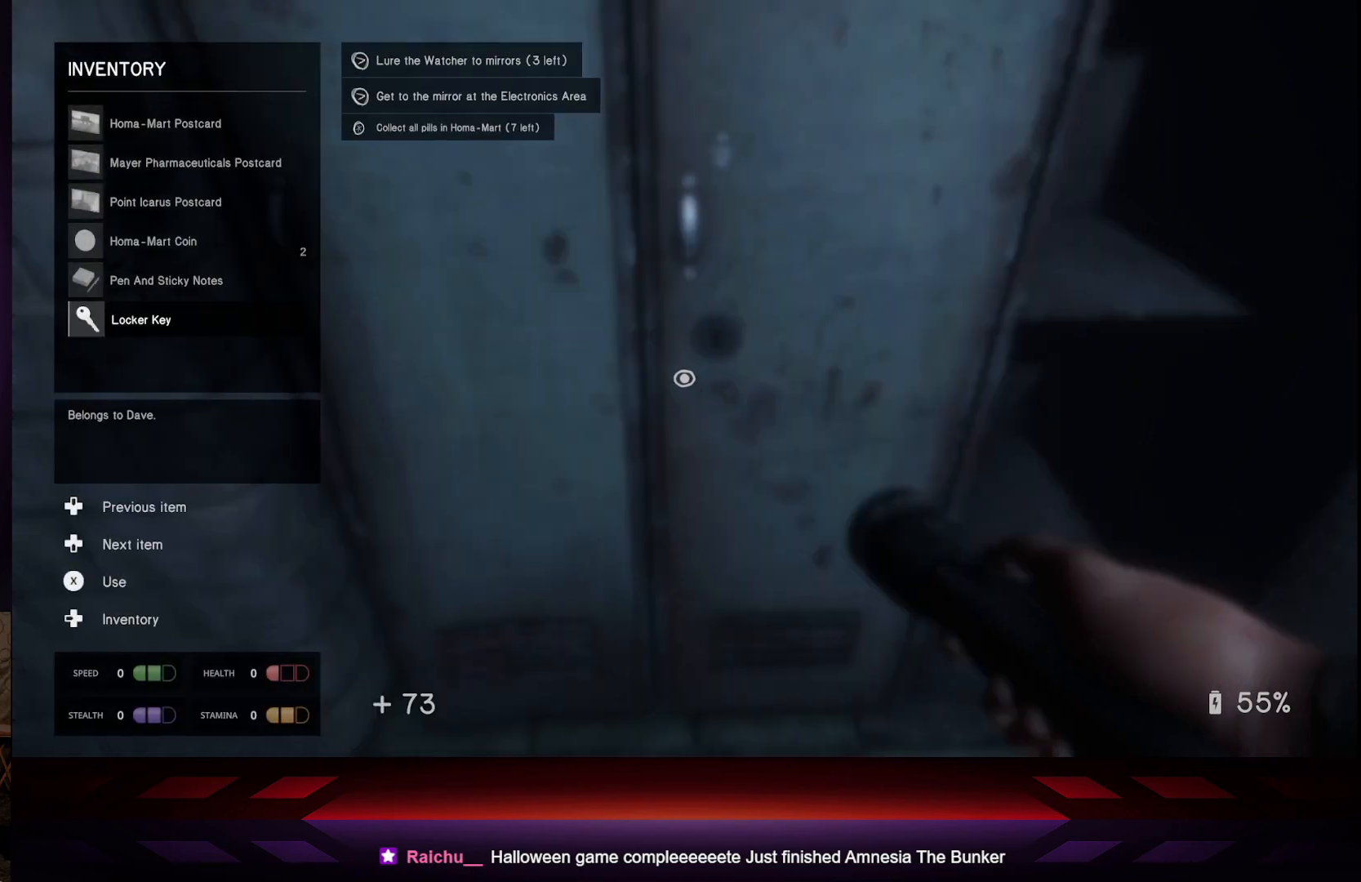
{"buttons": [], "left_stick": "center", "right_stick": "center", "events": [[217, "X", "down"], [400, "X", "up"]]}
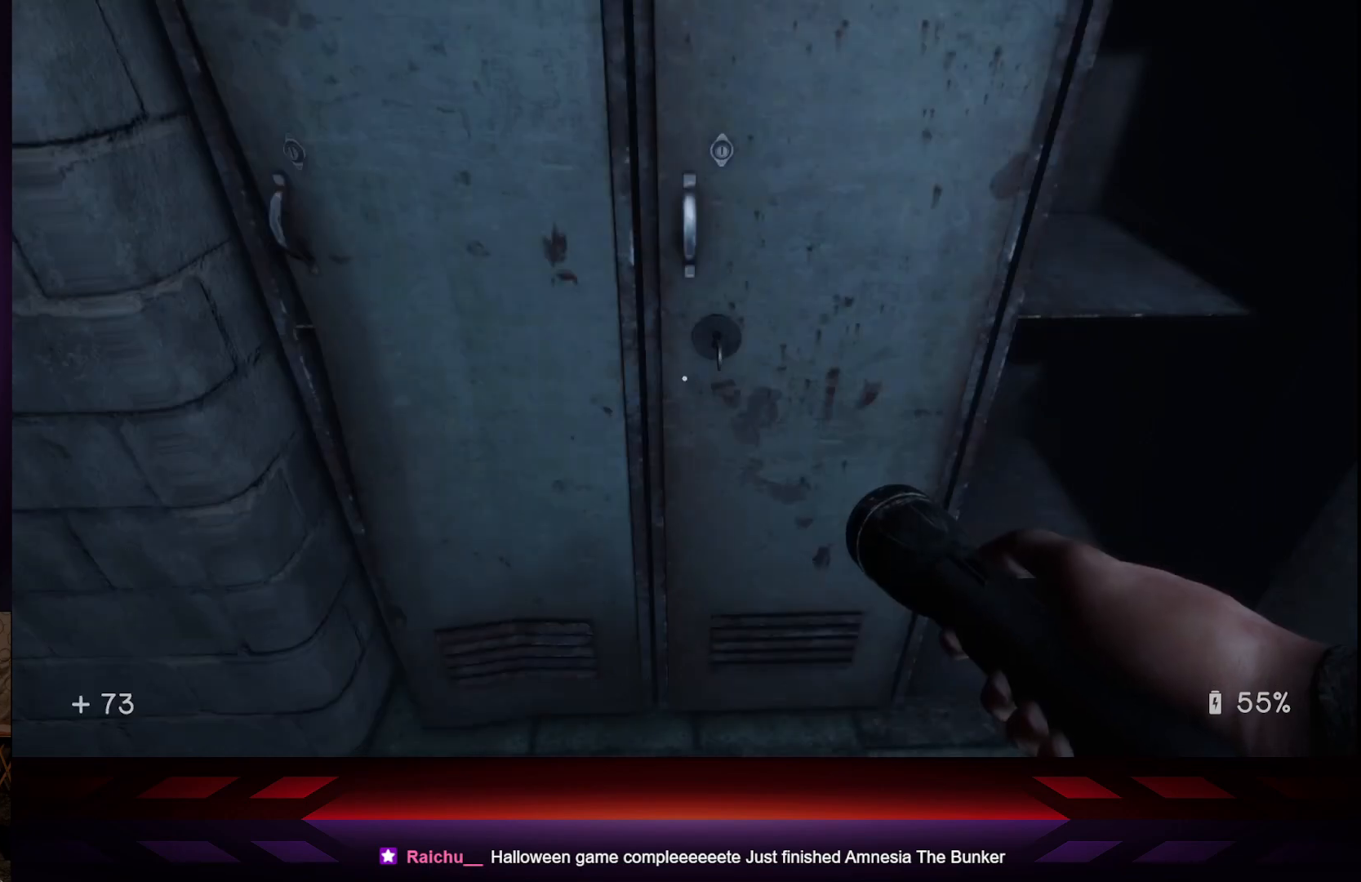
{"buttons": [], "left_stick": "right", "right_stick": "center", "events": [[433, "left_stick", "right"]]}
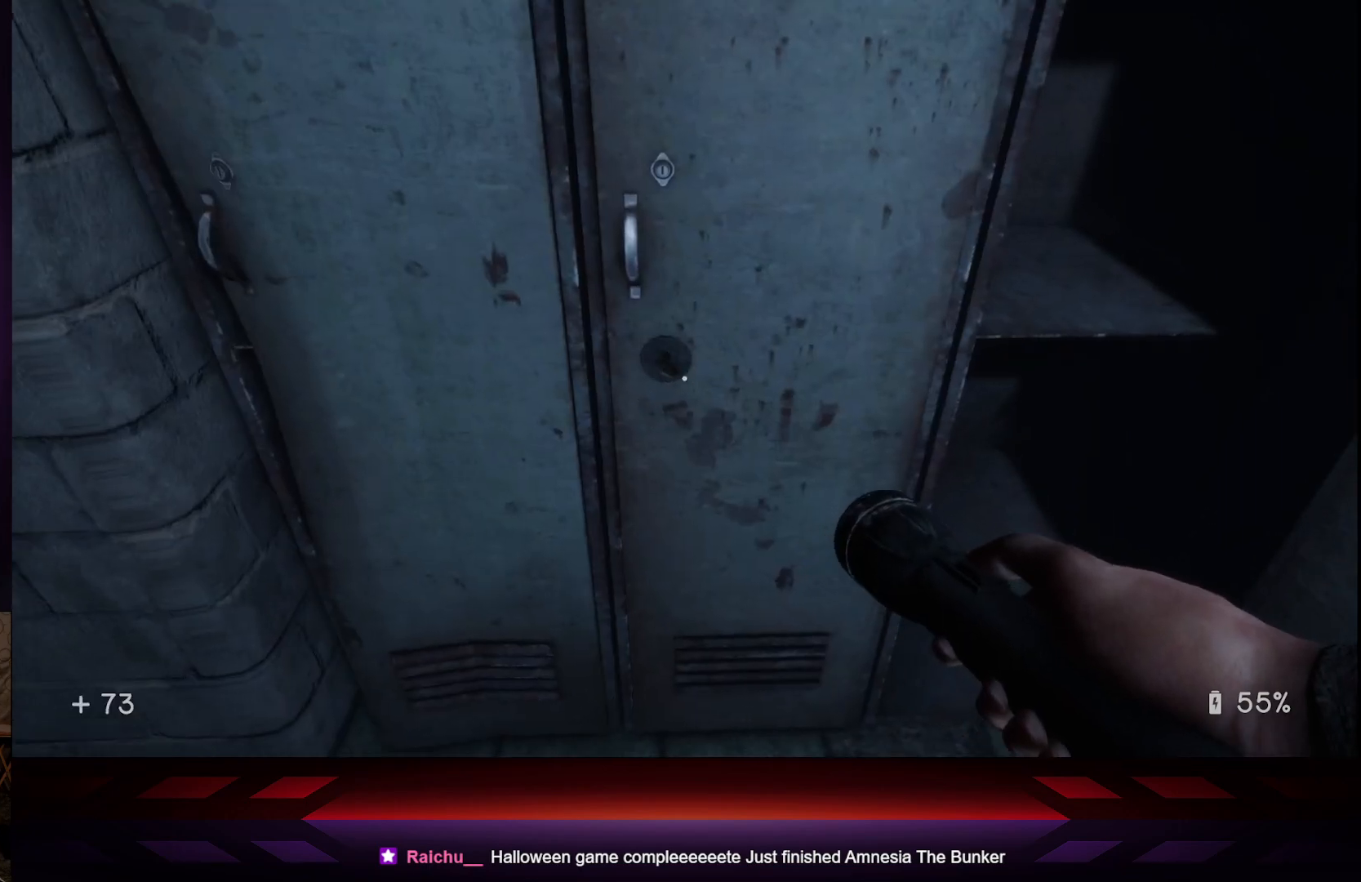
{"buttons": [], "left_stick": "center", "right_stick": "center", "events": [[67, "left_stick", "center"]]}
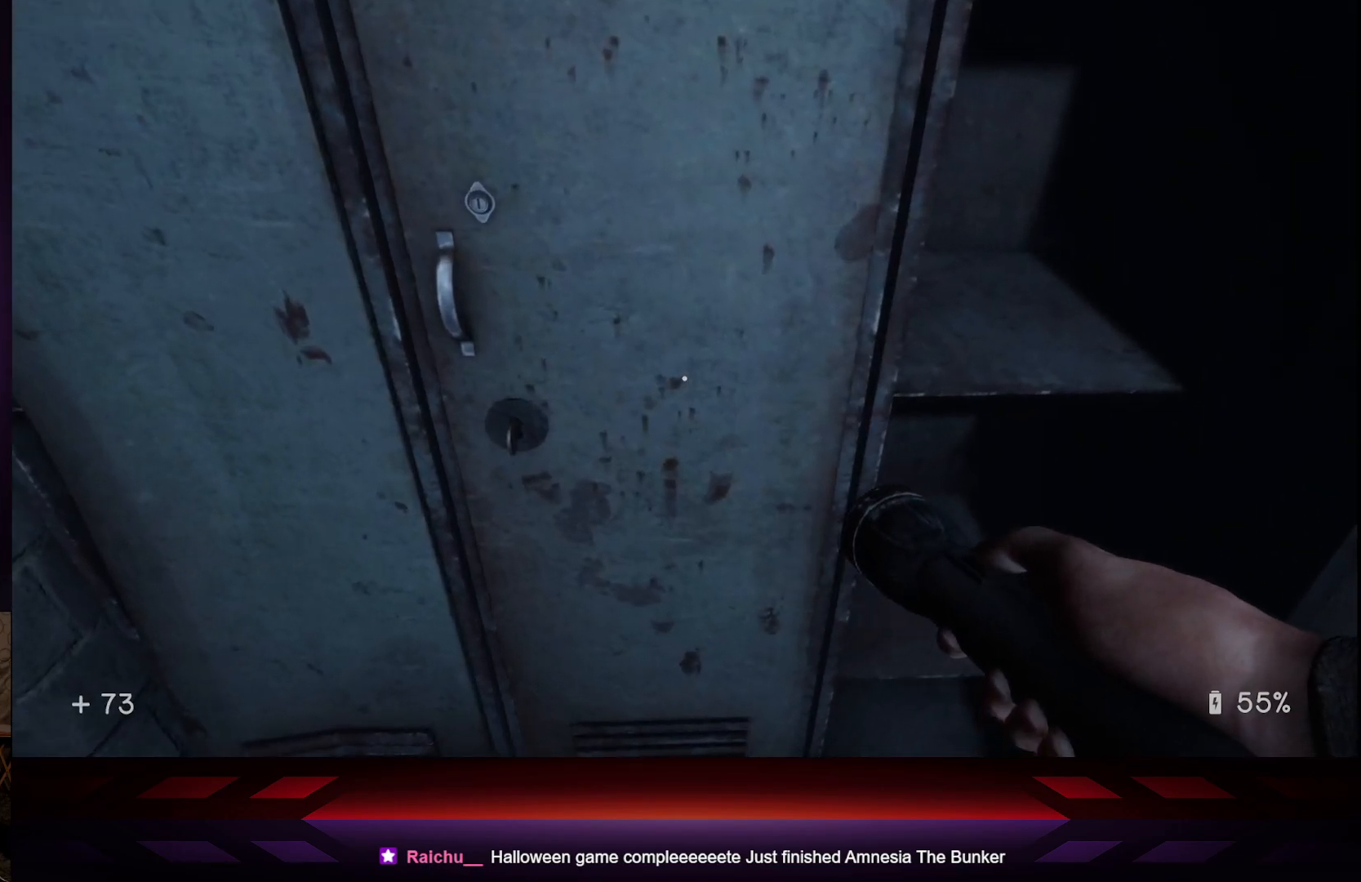
{"buttons": [], "left_stick": "center", "right_stick": "center", "events": [[33, "left_stick", "down-left"], [150, "left_stick", "center"]]}
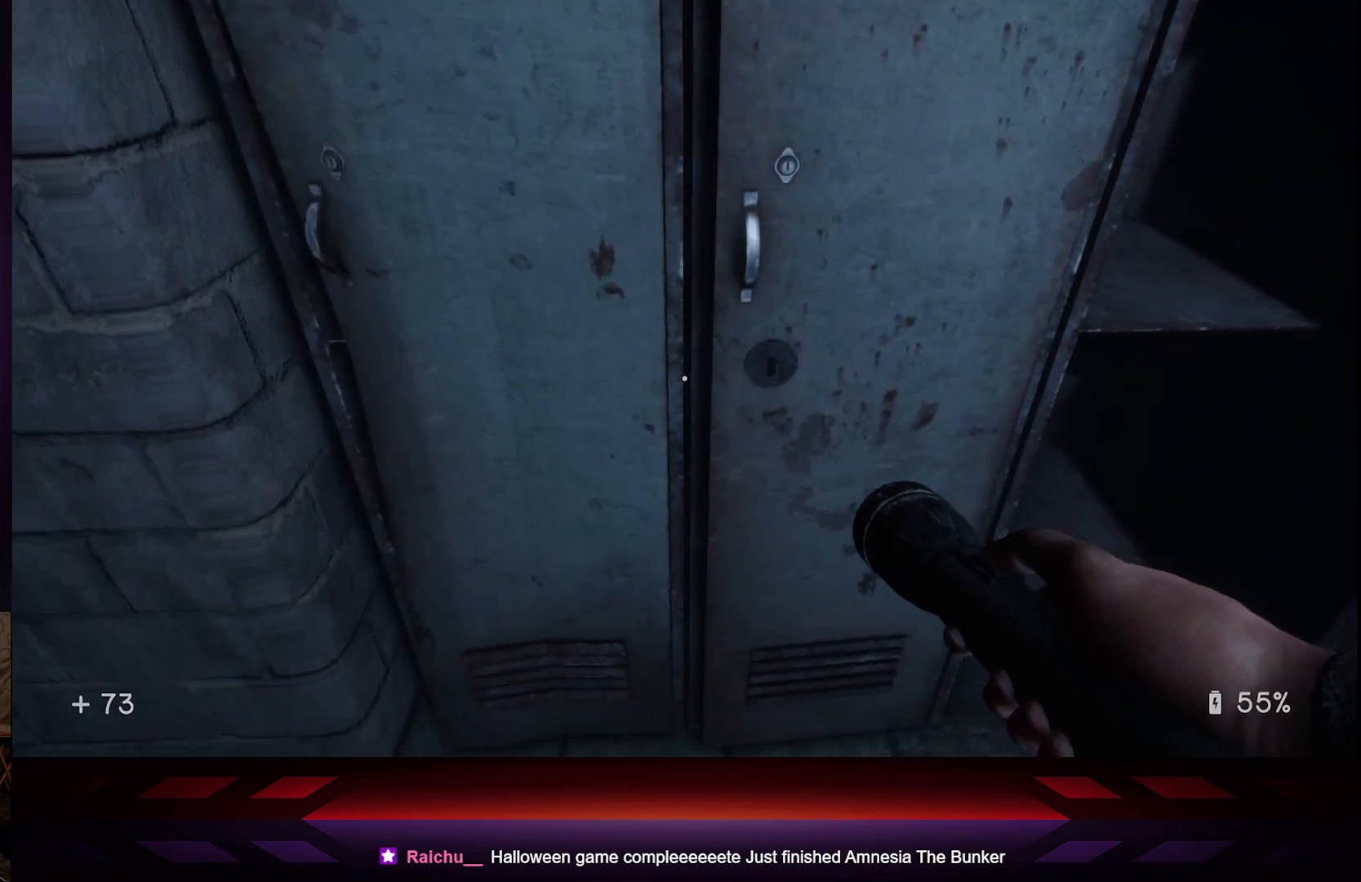
{"buttons": [], "left_stick": "center", "right_stick": "center", "events": [[17, "left_stick", "right"], [83, "left_stick", "center"]]}
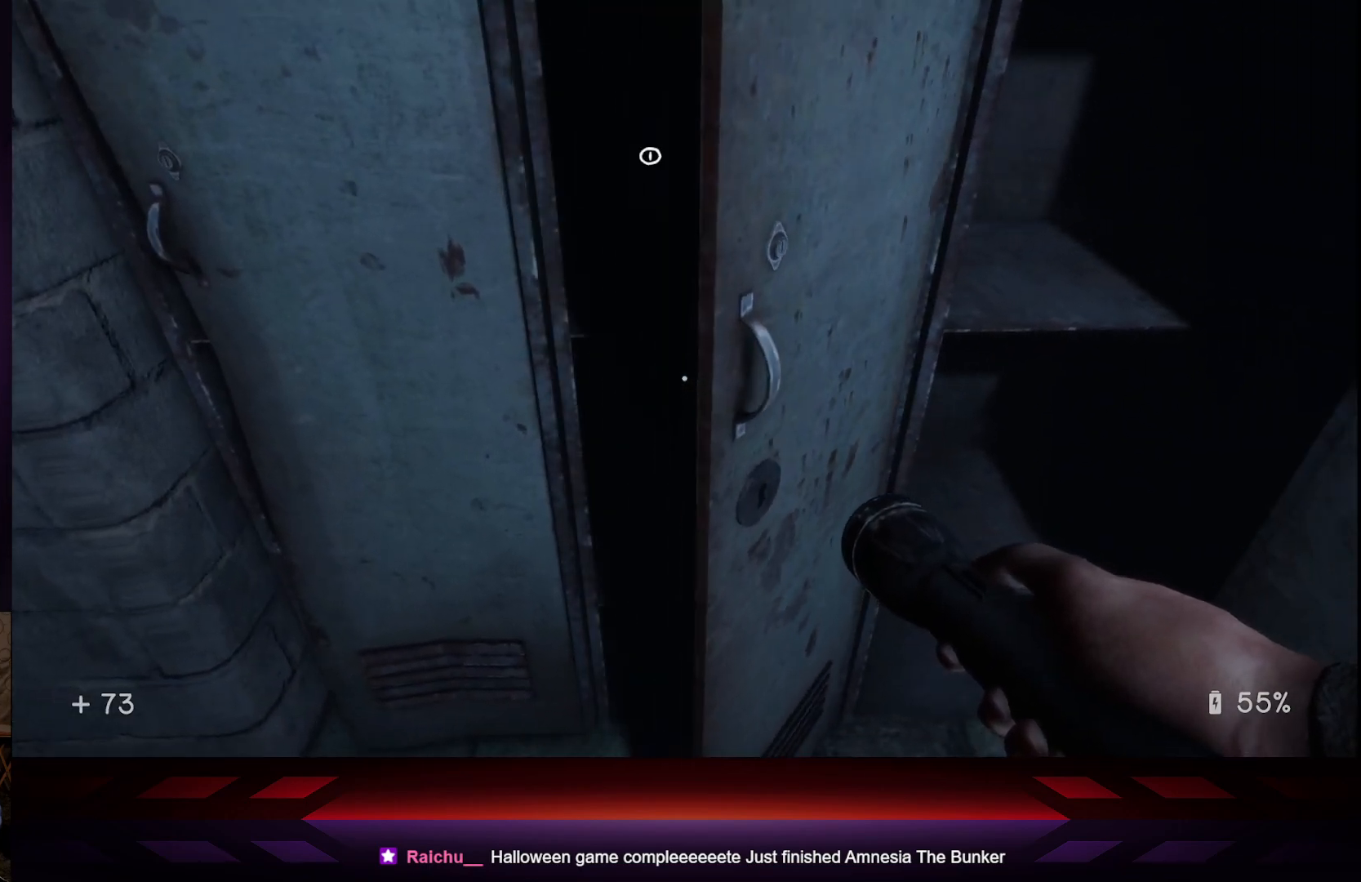
{"buttons": [], "left_stick": "up", "right_stick": "center", "events": [[433, "right_stick", "up"], [467, "left_stick", "up"], [483, "right_stick", "center"]]}
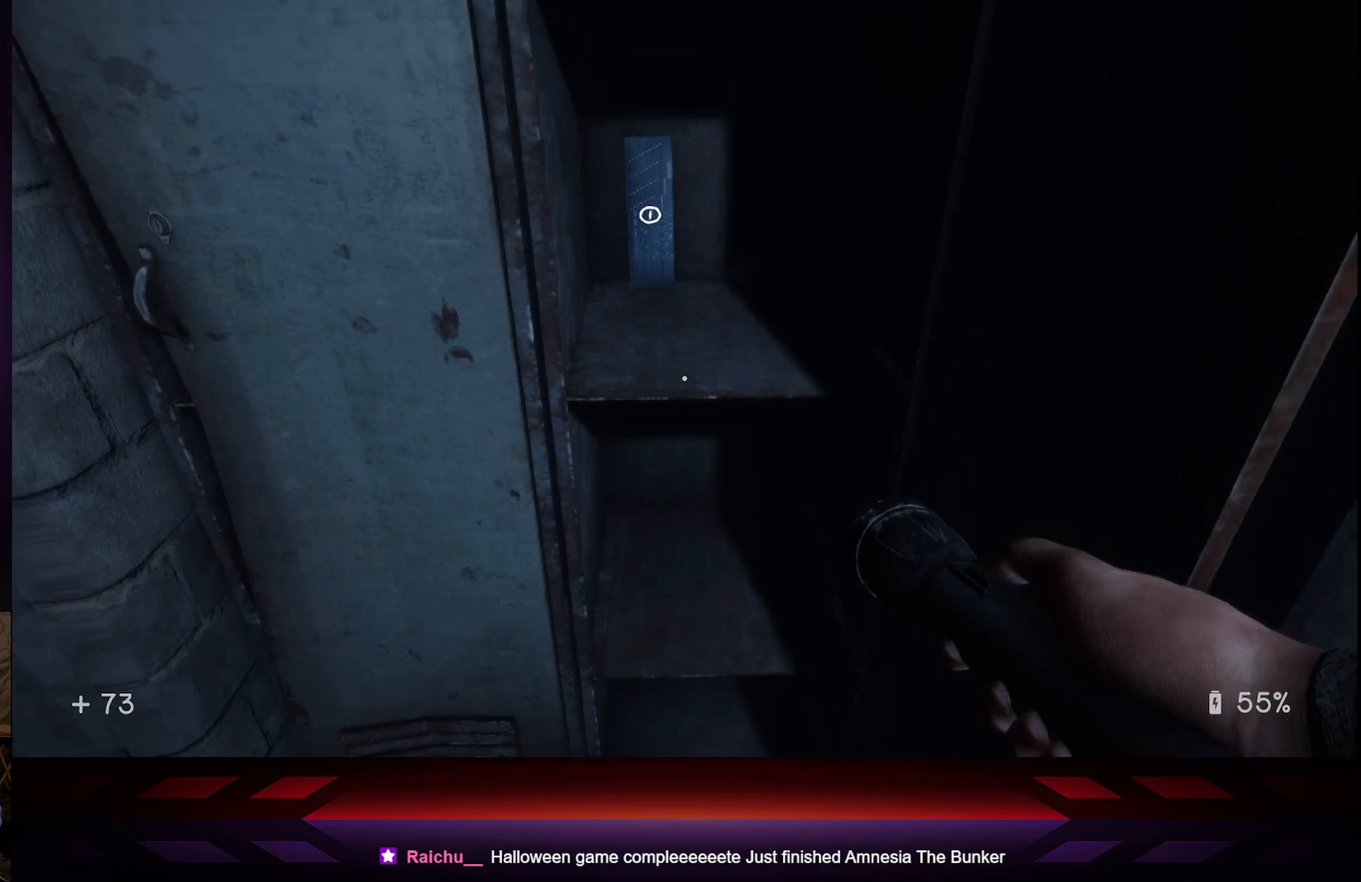
{"buttons": [], "left_stick": "center", "right_stick": "up-left", "events": [[417, "left_stick", "center"], [467, "right_stick", "up-left"]]}
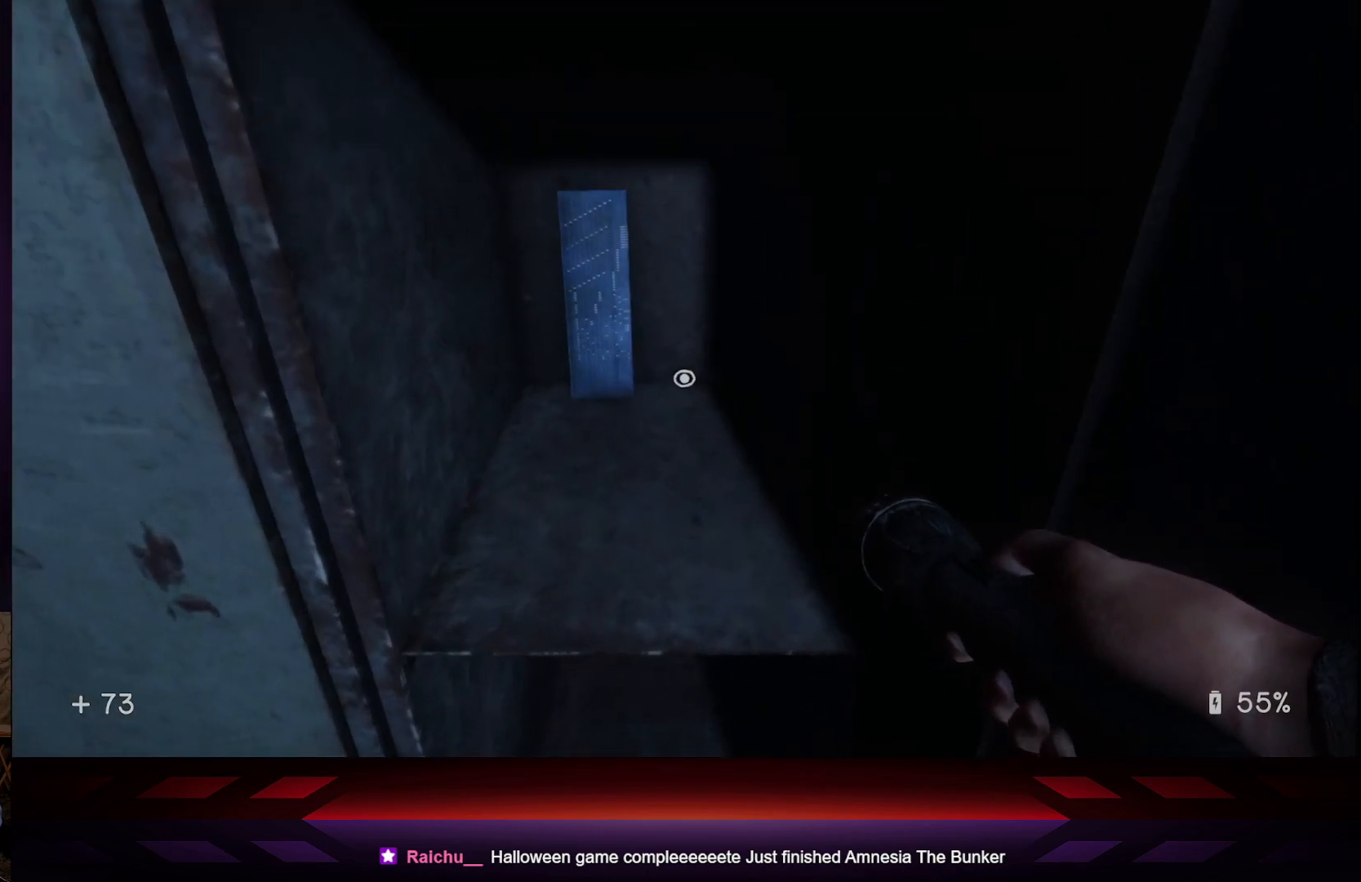
{"buttons": [], "left_stick": "center", "right_stick": "center", "events": [[17, "right_stick", "center"], [350, "right_stick", "up-left"], [433, "right_stick", "center"]]}
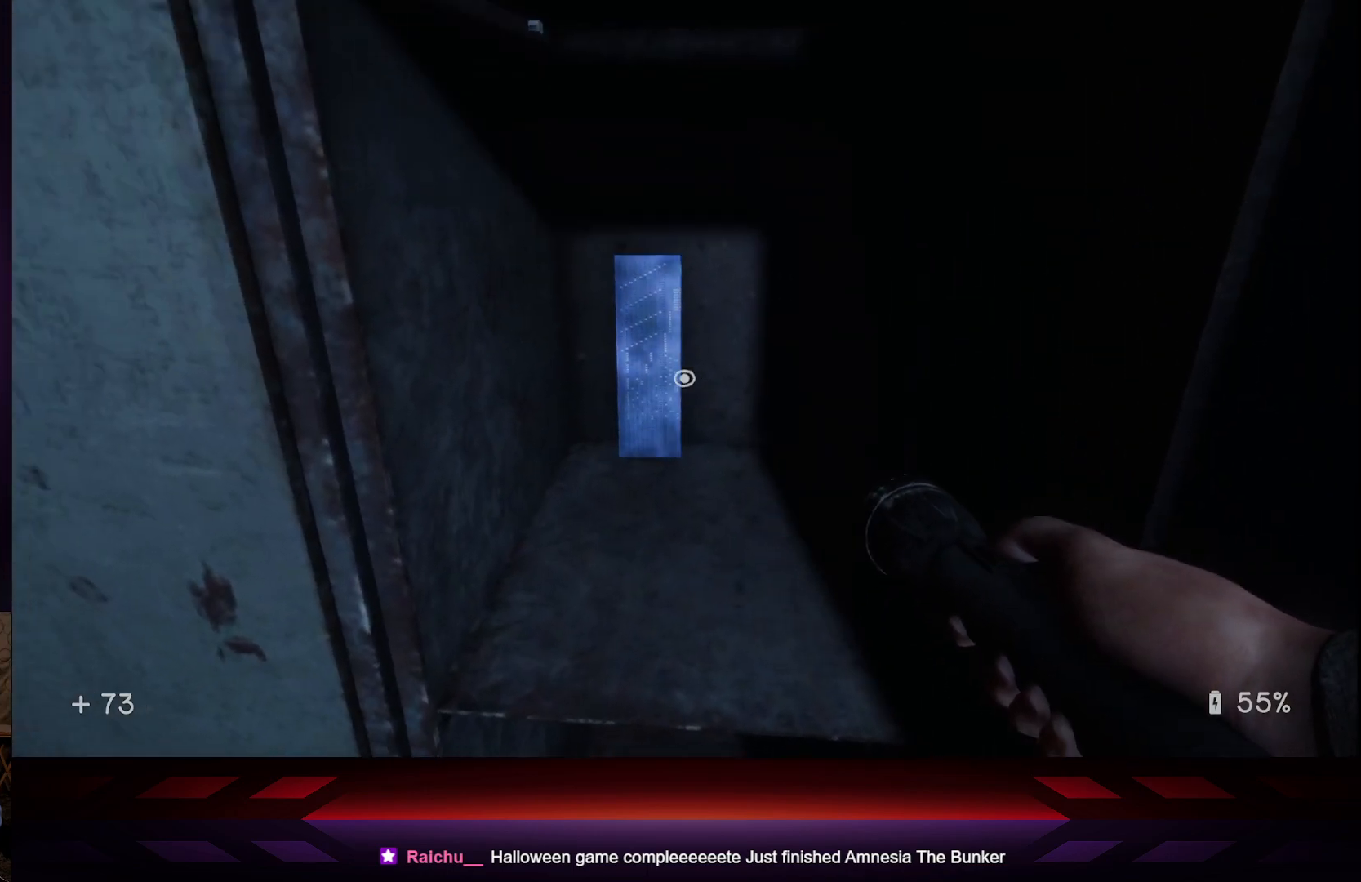
{"buttons": [], "left_stick": "center", "right_stick": "center", "events": [[100, "X", "down"], [250, "X", "up"]]}
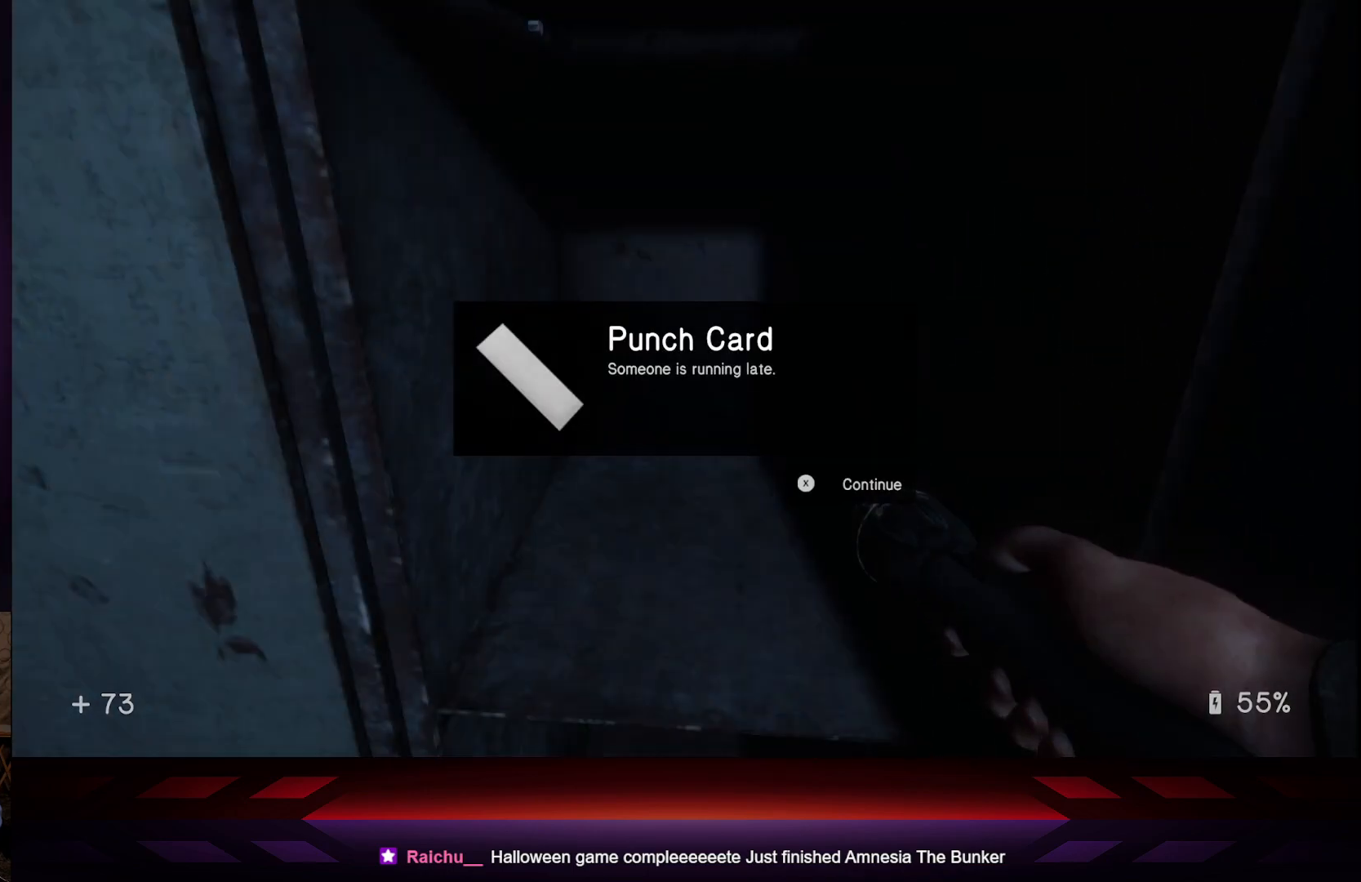
{"buttons": [], "left_stick": "center", "right_stick": "center", "events": []}
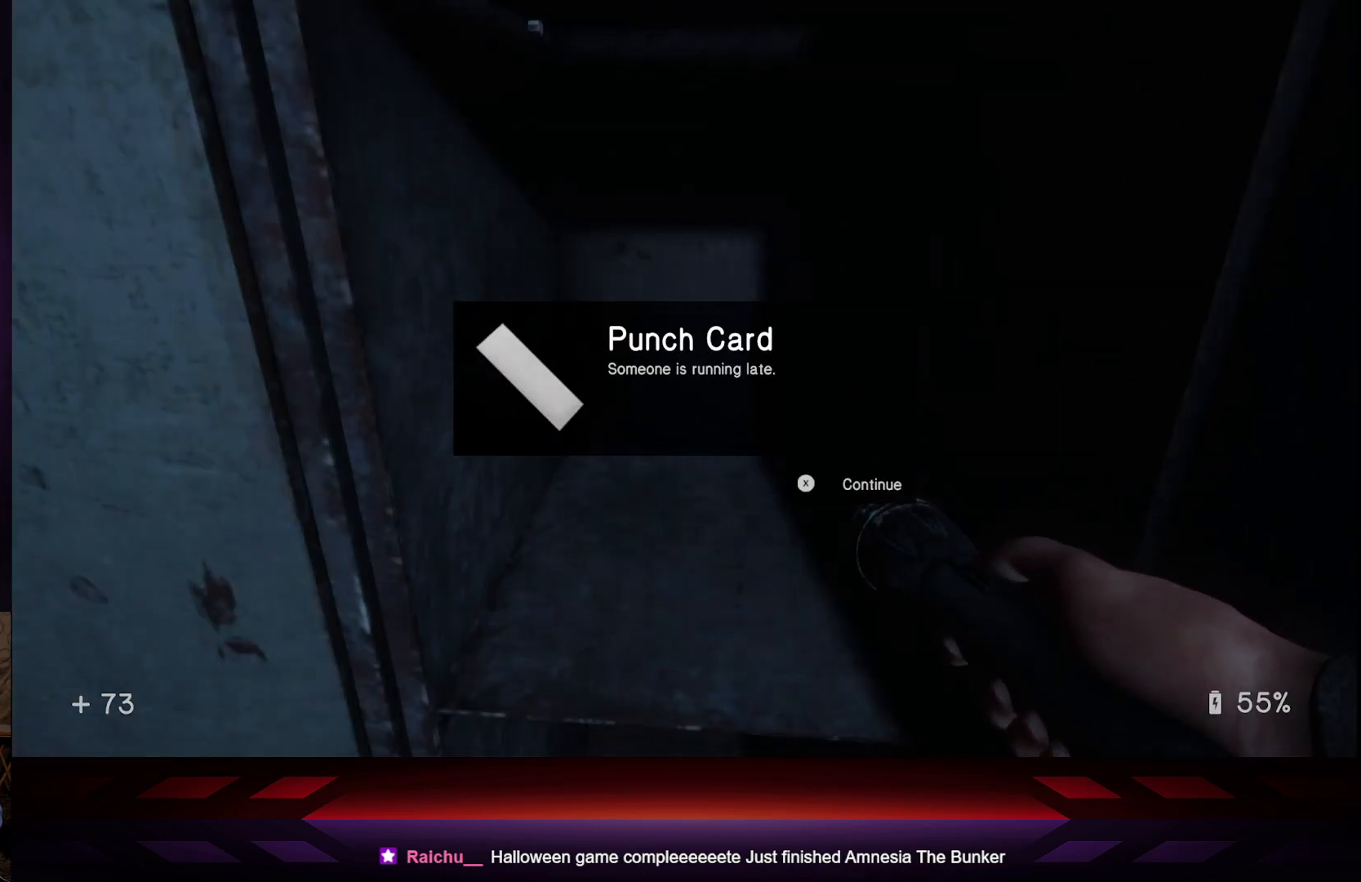
{"buttons": [], "left_stick": "center", "right_stick": "center", "events": []}
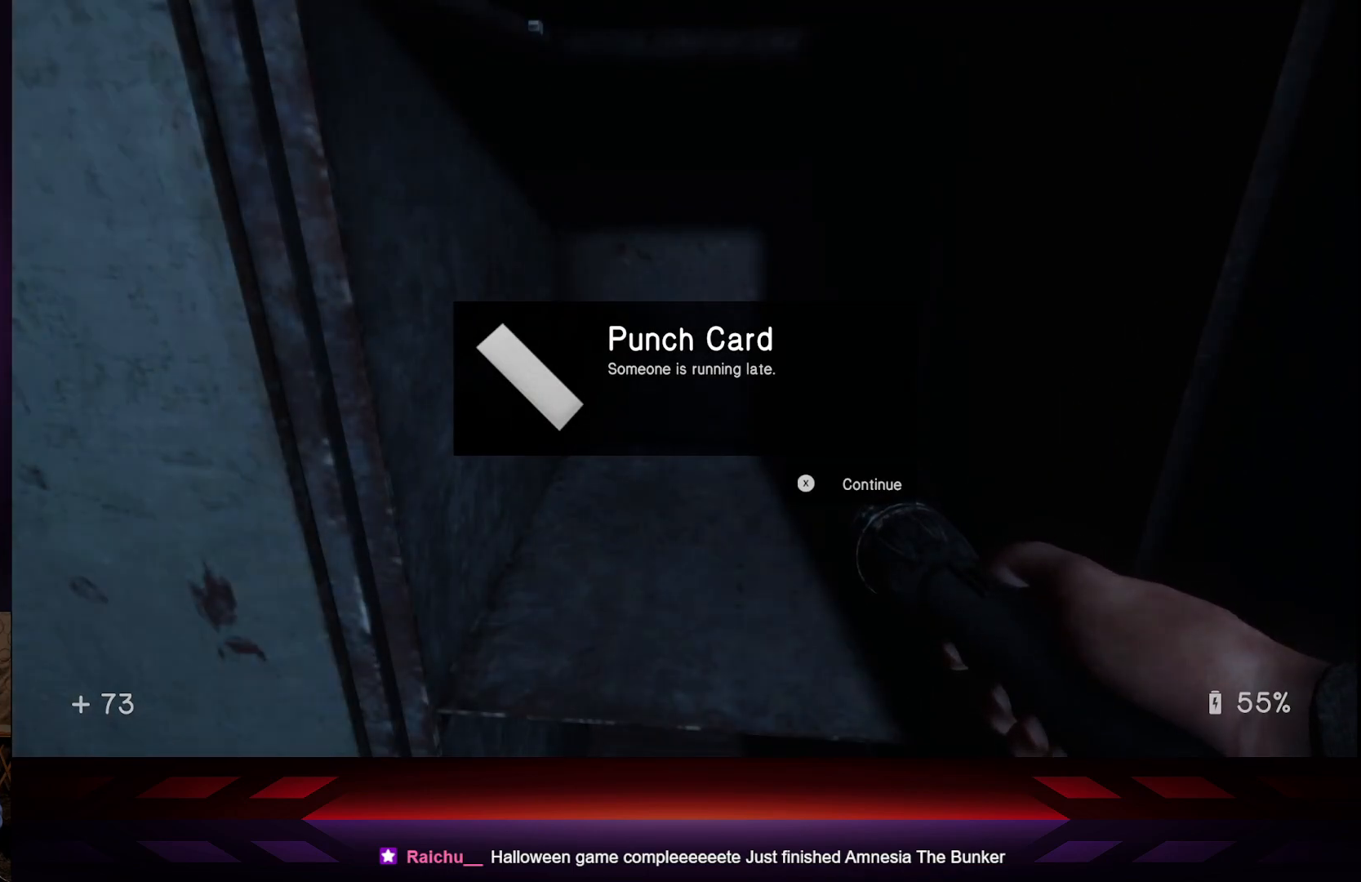
{"buttons": [], "left_stick": "center", "right_stick": "center", "events": []}
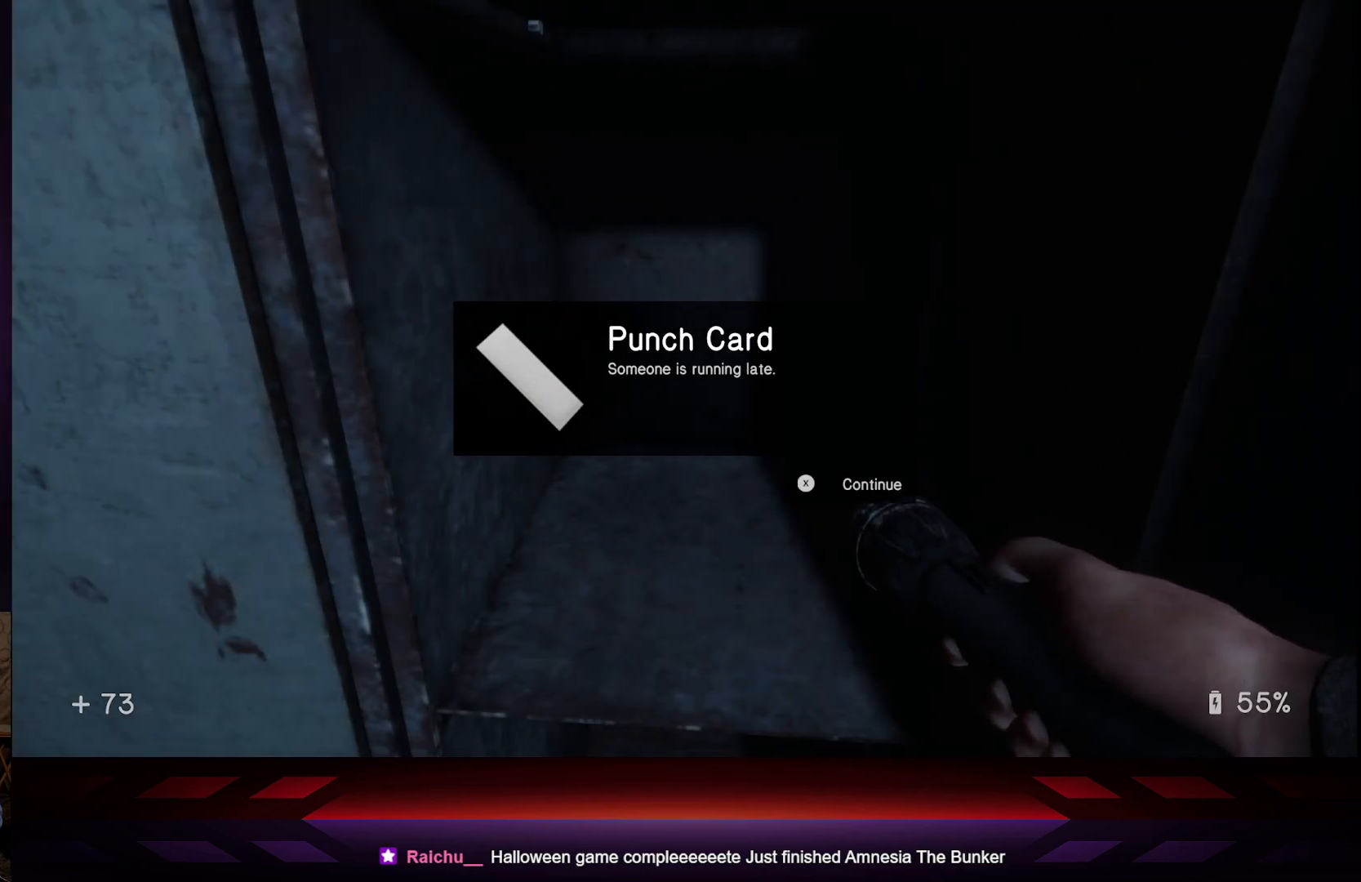
{"buttons": [], "left_stick": "center", "right_stick": "center", "events": [[183, "A", "down"], [300, "A", "up"]]}
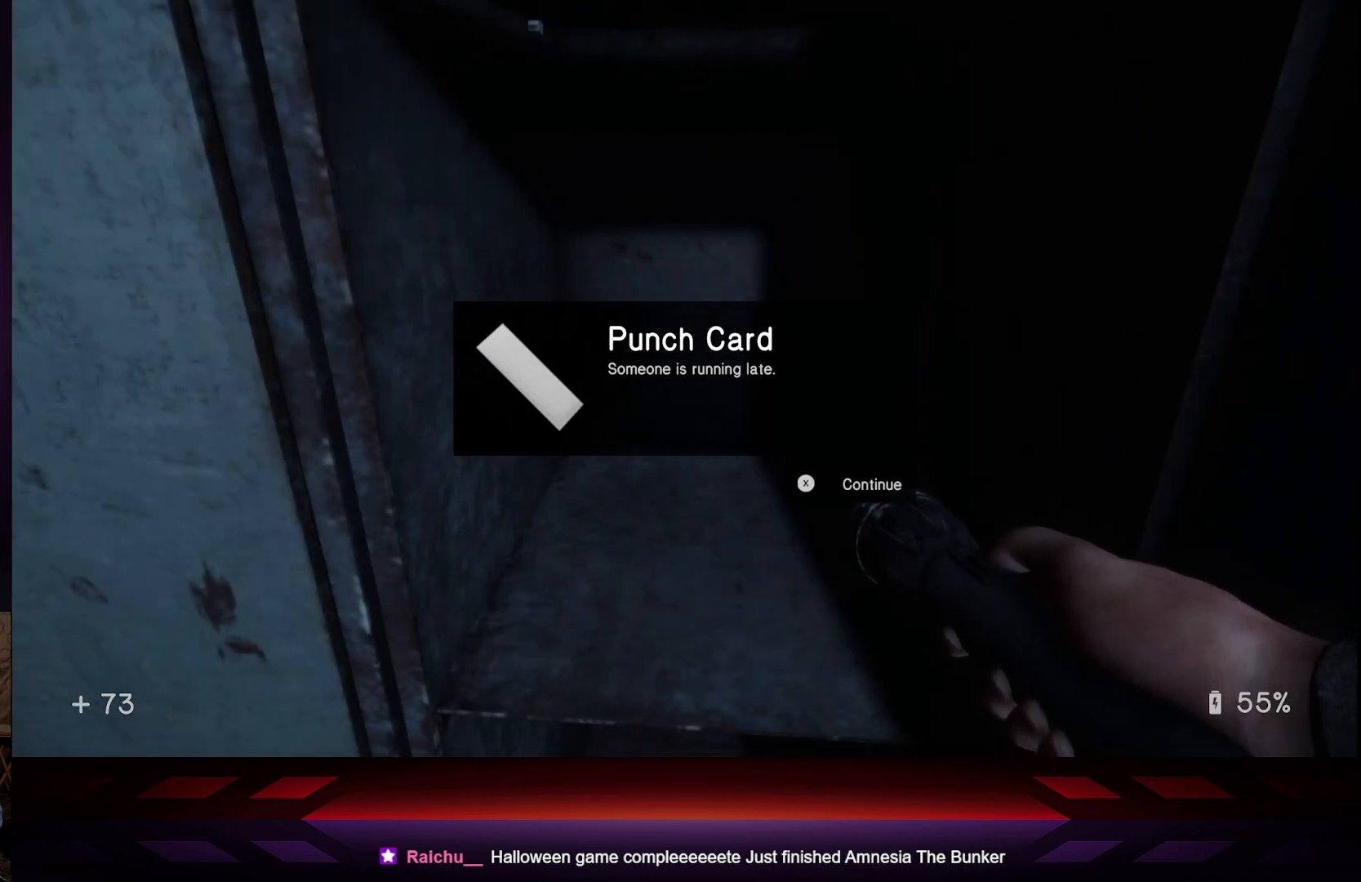
{"buttons": [], "left_stick": "center", "right_stick": "center", "events": [[200, "X", "down"], [367, "X", "up"]]}
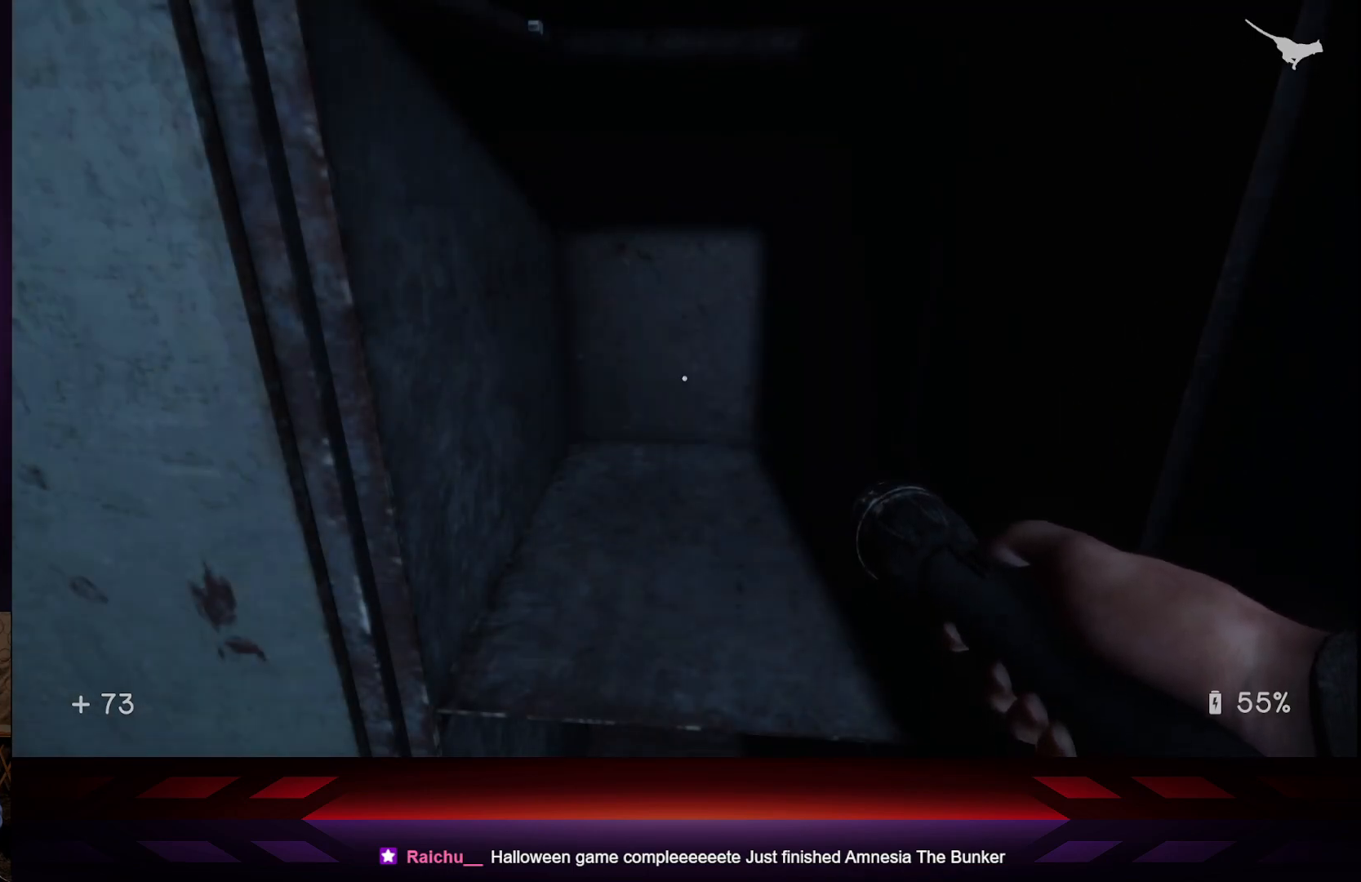
{"buttons": [], "left_stick": "center", "right_stick": "up-left", "events": [[433, "right_stick", "up-left"]]}
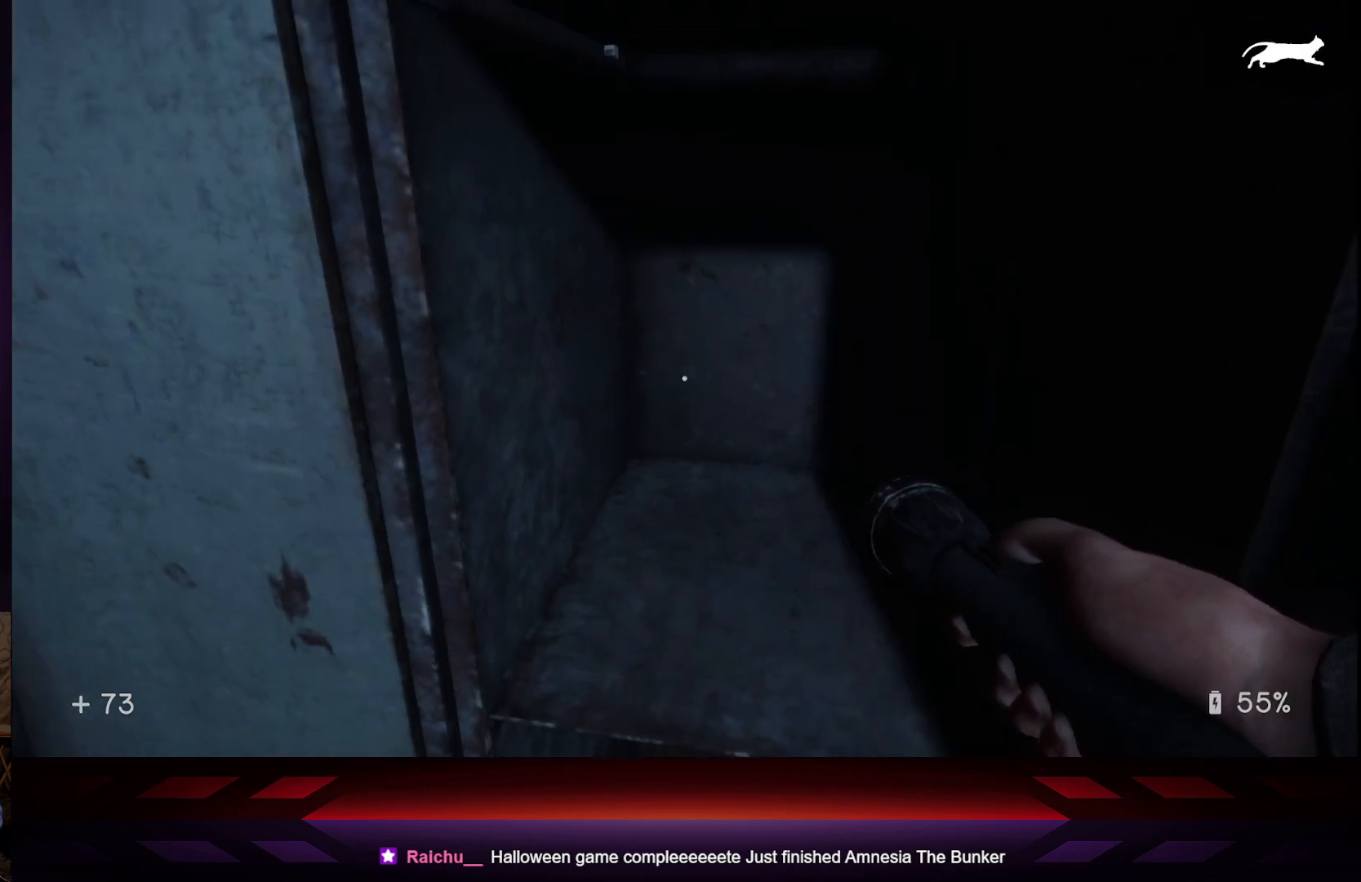
{"buttons": [], "left_stick": "center", "right_stick": "center", "events": [[50, "right_stick", "left"], [267, "right_stick", "center"]]}